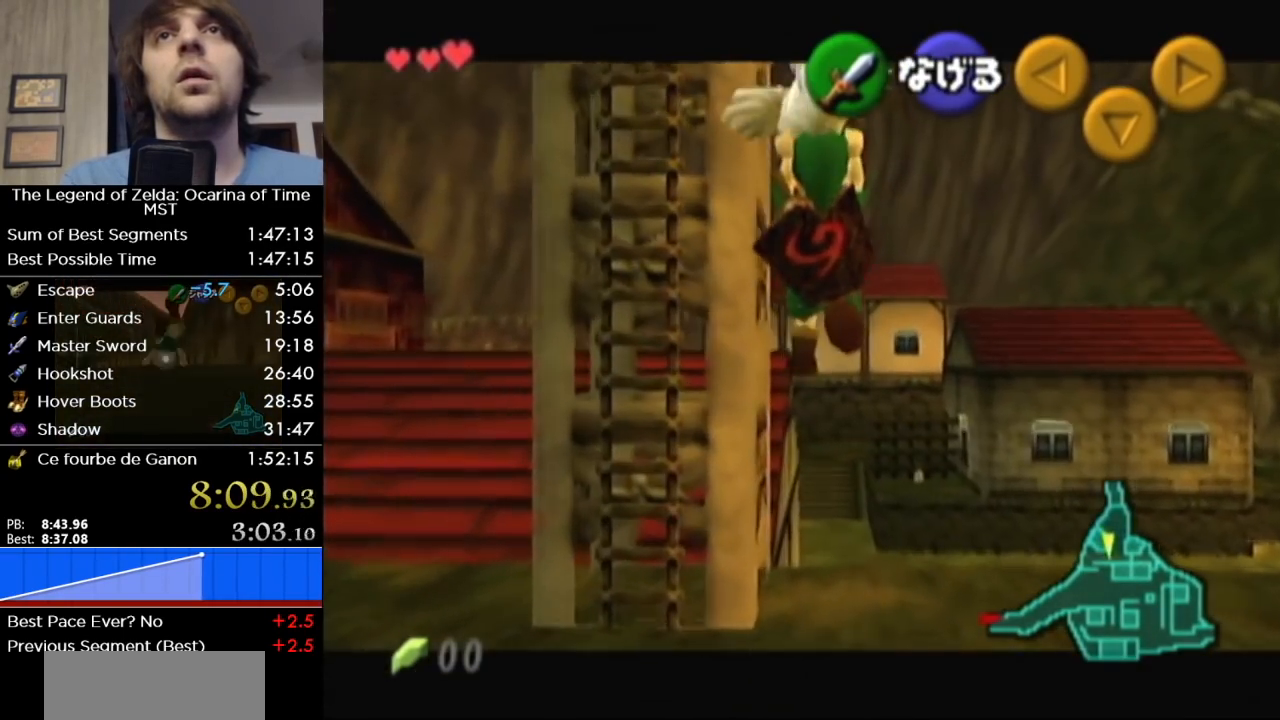
Gameplay with a controller (Nintendo layout); each line is a JSON object with the inputs held at the frame after it (dt_ms = milliseconds from this image to that frame). "events" lists button and stick changes between this image and that frame as [ms after this image, input, new state], when the widget could be followed in between. Not read: L3 R3.
{"dt_ms": 500, "buttons": [], "left_stick": "up", "right_stick": "center", "events": []}
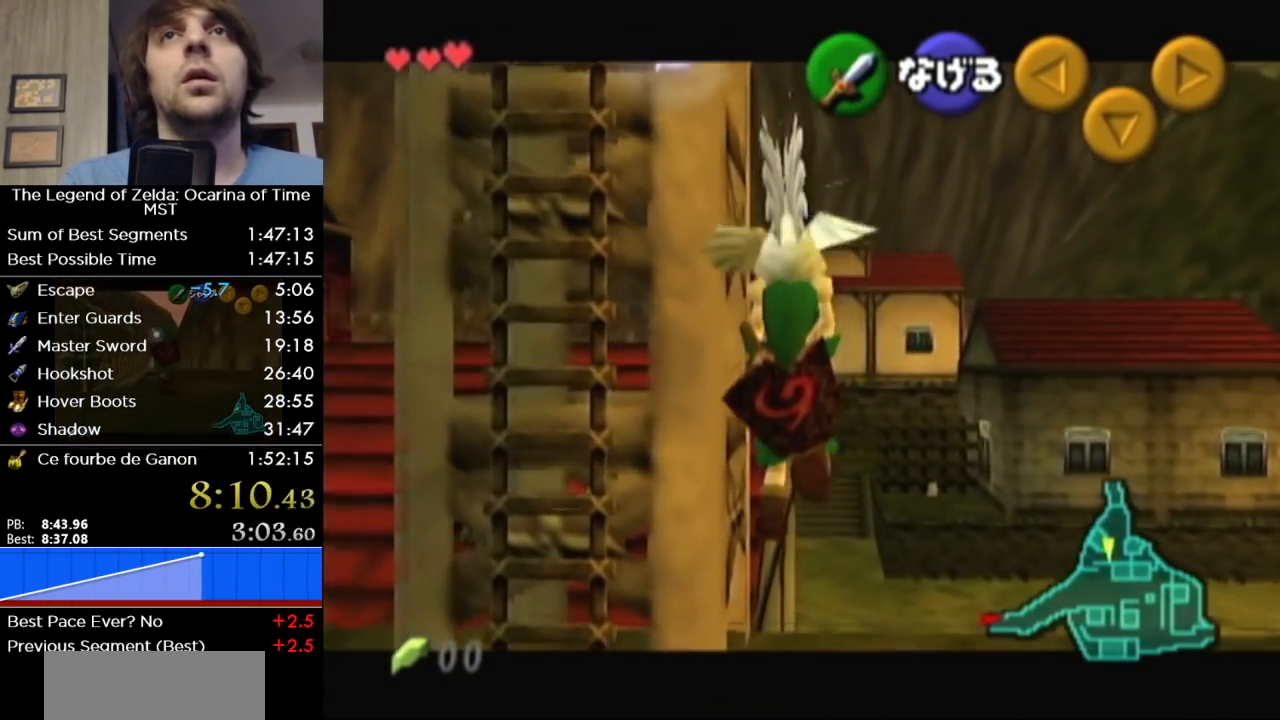
{"dt_ms": 500, "buttons": [], "left_stick": "up-left", "right_stick": "center", "events": [[483, "left_stick", "up-left"]]}
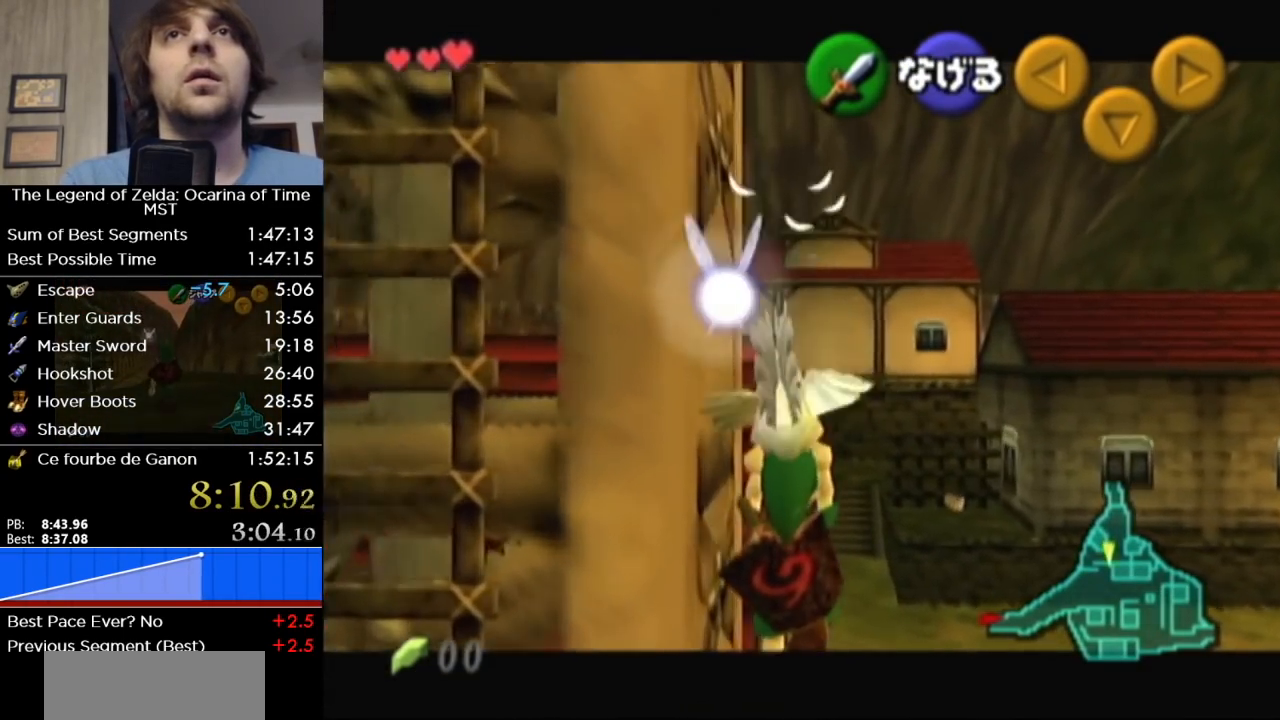
{"dt_ms": 500, "buttons": [], "left_stick": "up-left", "right_stick": "center", "events": []}
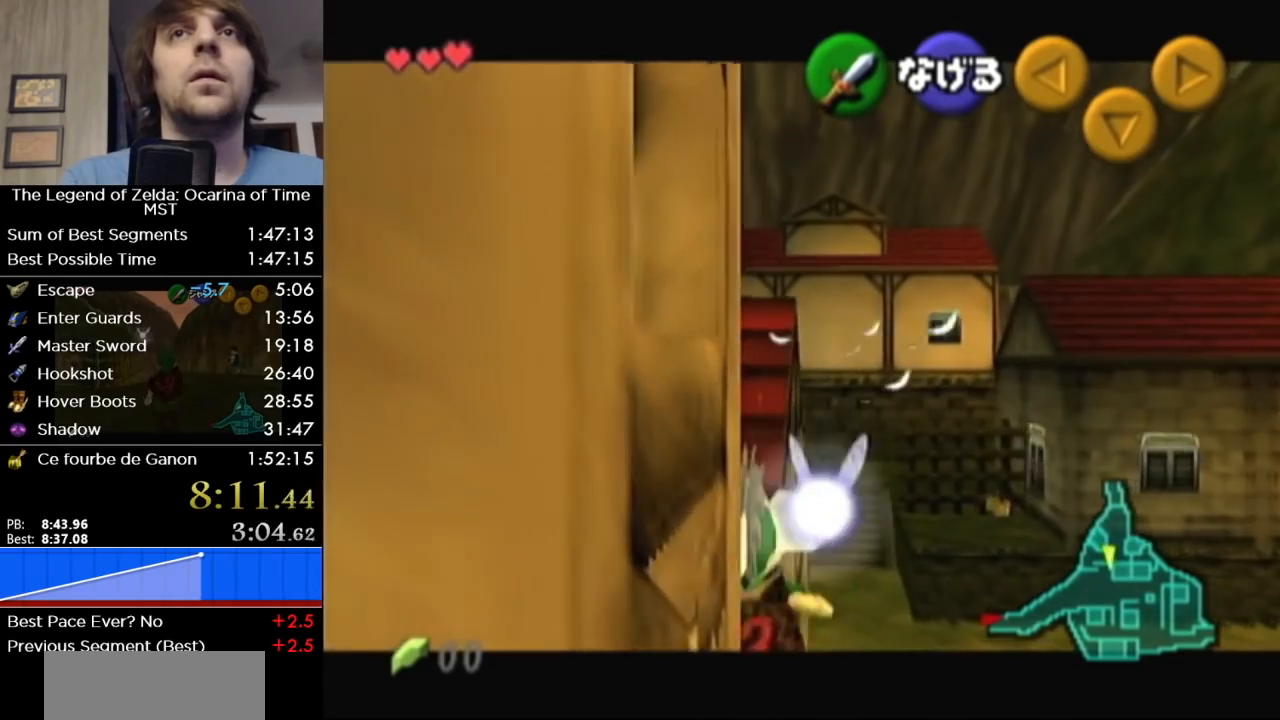
{"dt_ms": 500, "buttons": [], "left_stick": "up", "right_stick": "center", "events": [[167, "left_stick", "up"]]}
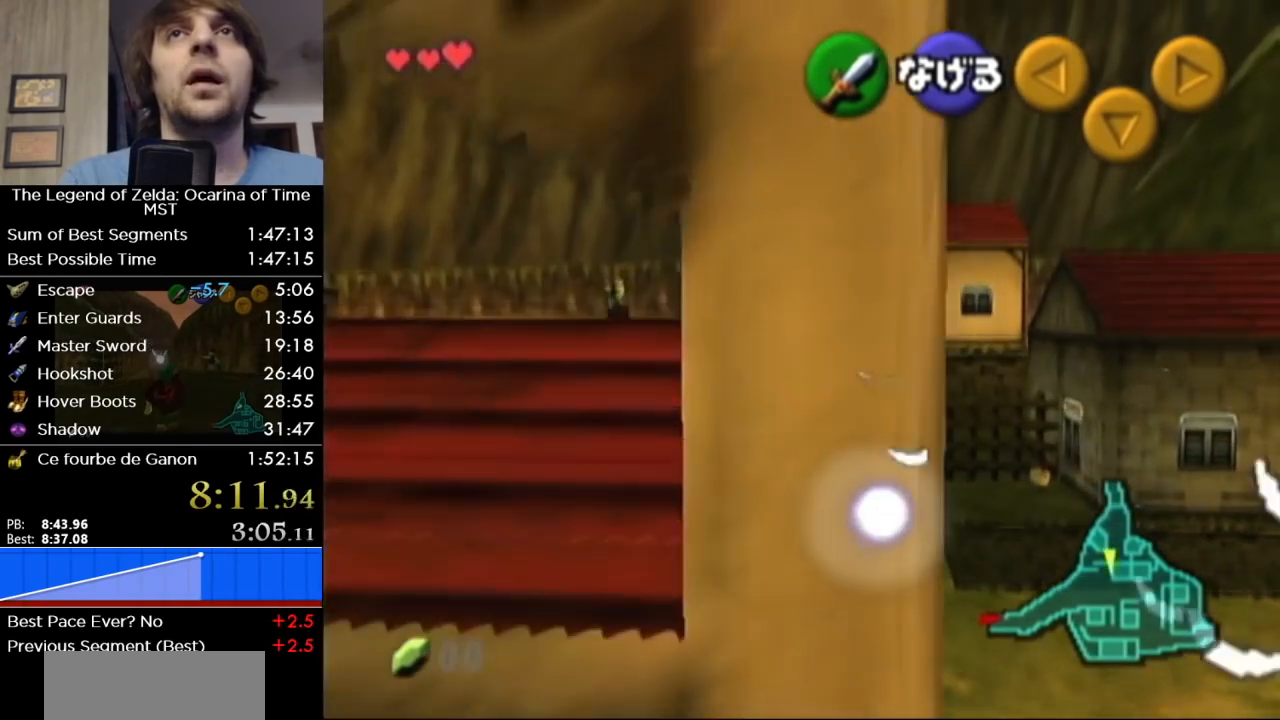
{"dt_ms": 500, "buttons": [], "left_stick": "up", "right_stick": "center", "events": []}
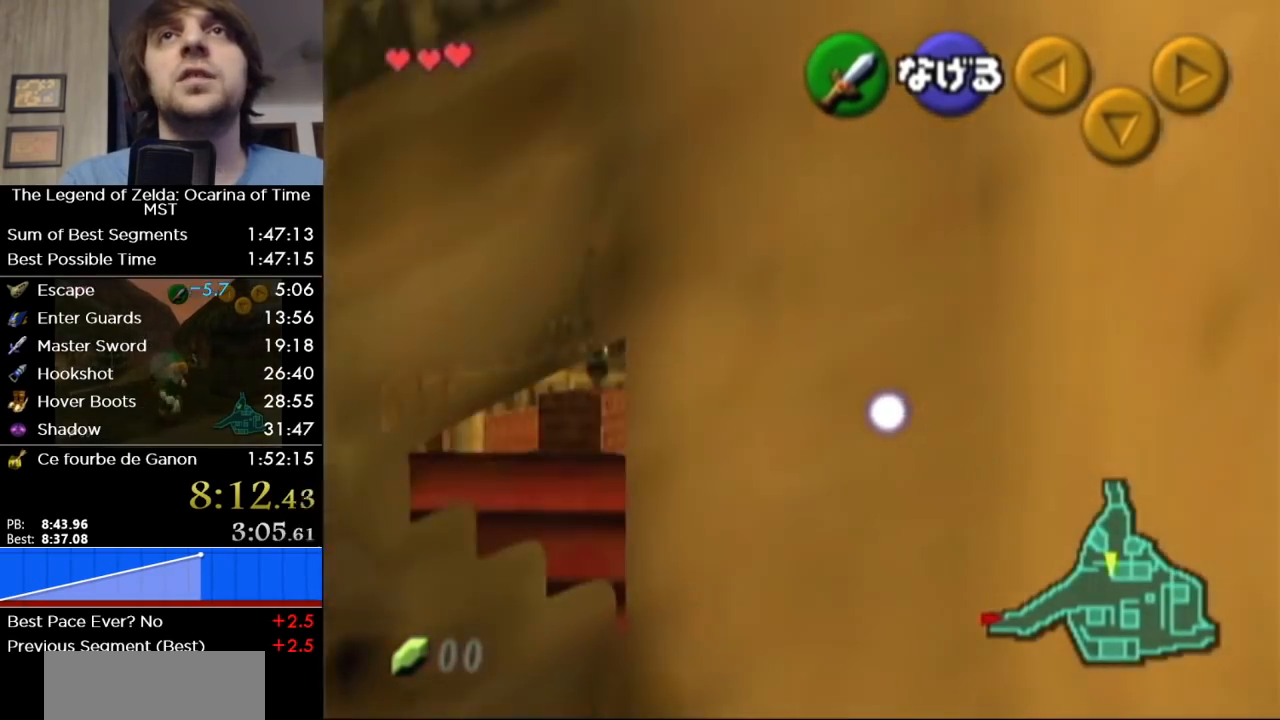
{"dt_ms": 500, "buttons": [], "left_stick": "up", "right_stick": "center", "events": []}
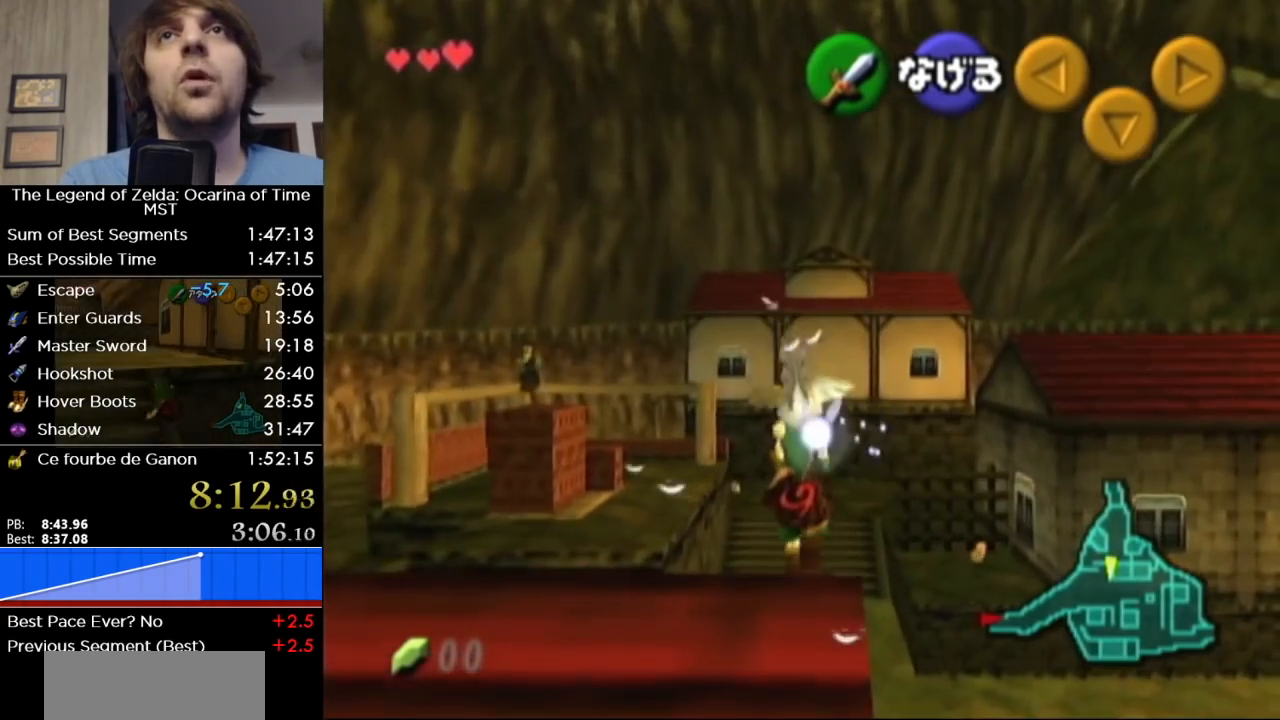
{"dt_ms": 500, "buttons": [], "left_stick": "up", "right_stick": "center", "events": []}
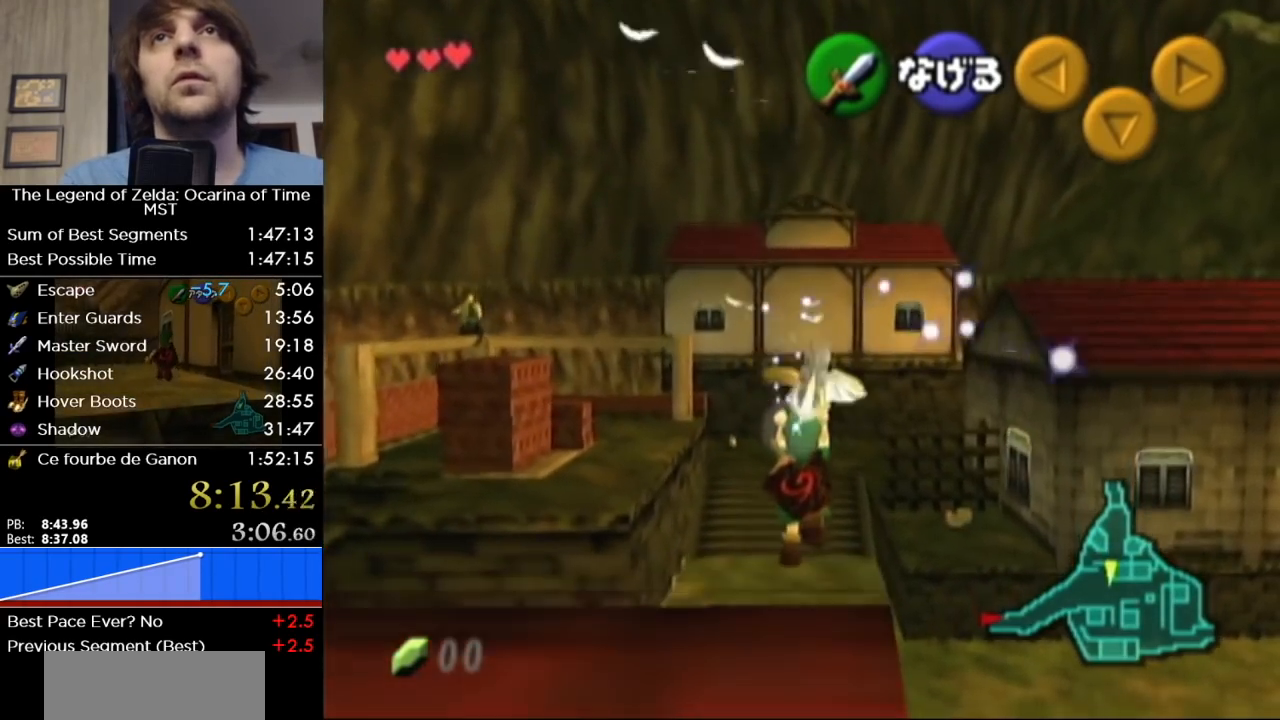
{"dt_ms": 500, "buttons": [], "left_stick": "up", "right_stick": "center", "events": []}
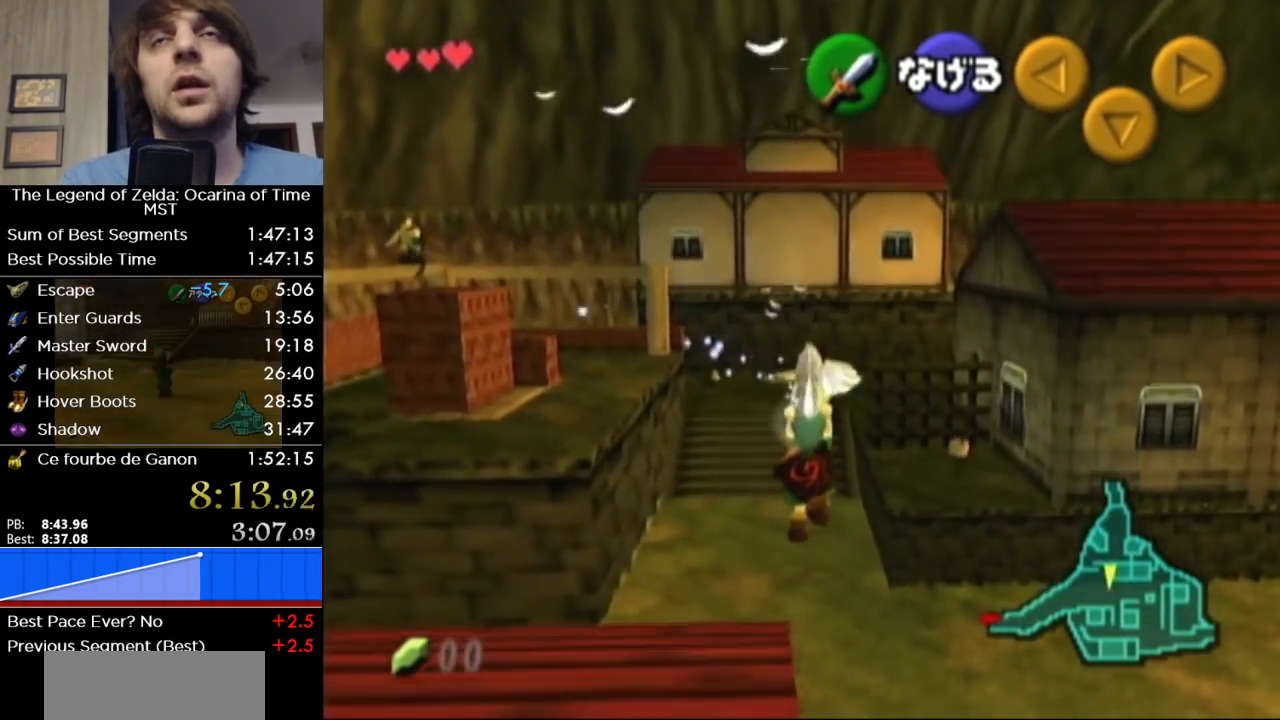
{"dt_ms": 500, "buttons": [], "left_stick": "up", "right_stick": "center", "events": []}
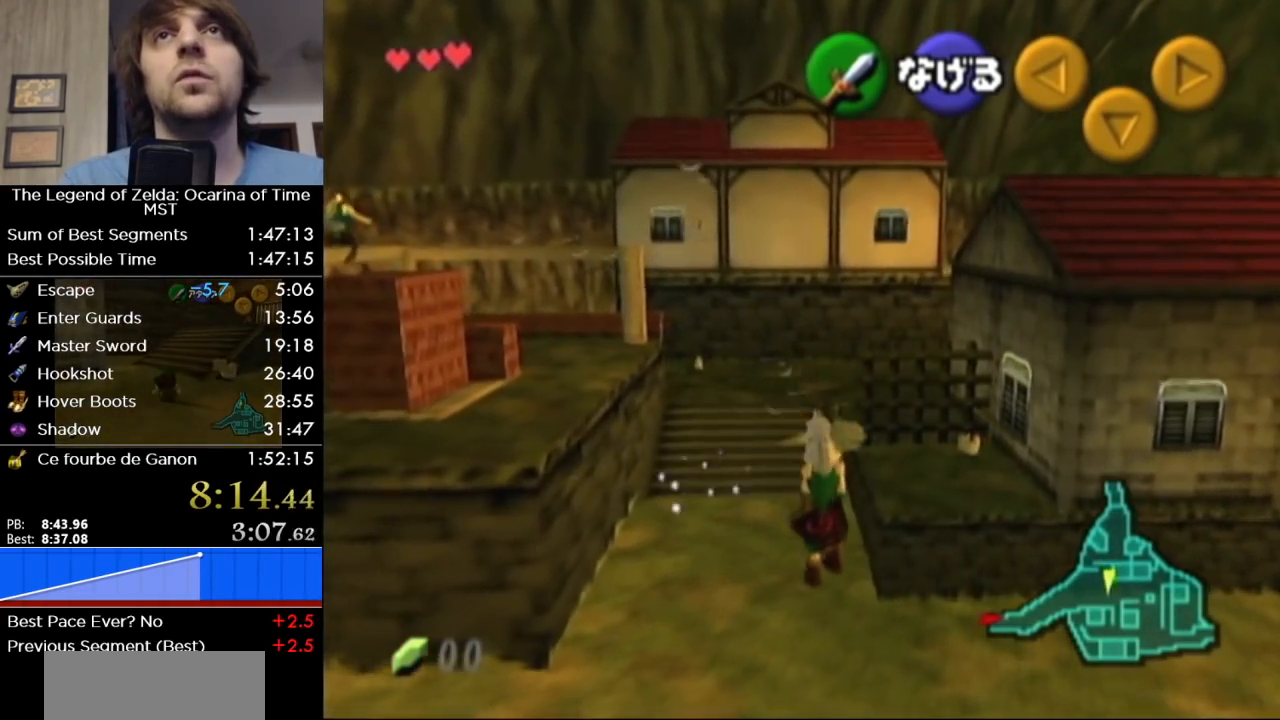
{"dt_ms": 500, "buttons": [], "left_stick": "up", "right_stick": "center", "events": []}
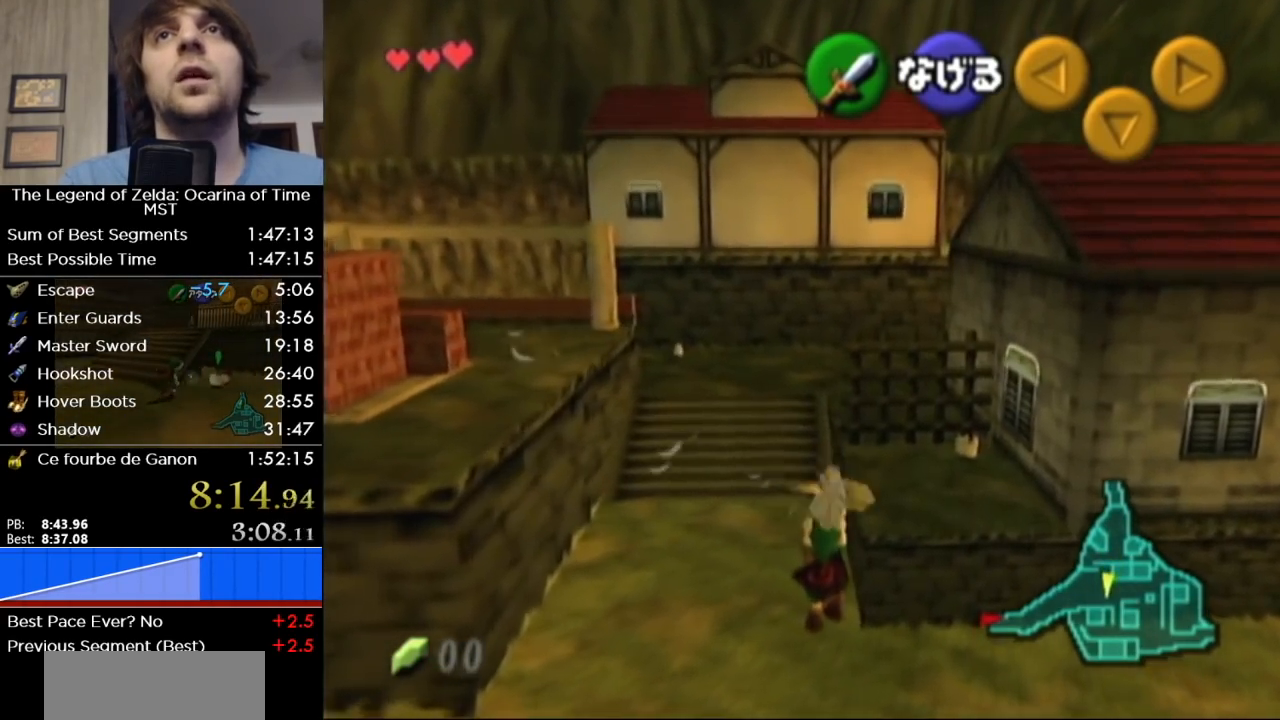
{"dt_ms": 500, "buttons": [], "left_stick": "up", "right_stick": "center", "events": []}
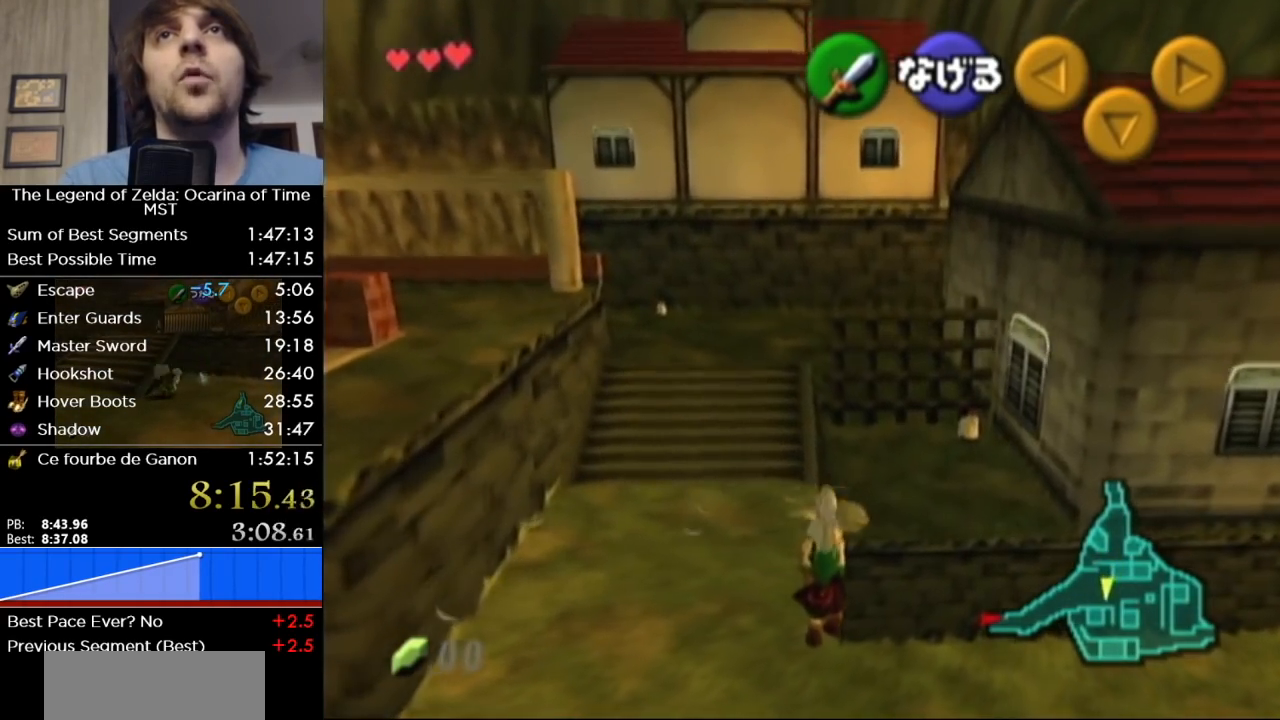
{"dt_ms": 500, "buttons": [], "left_stick": "up", "right_stick": "center", "events": []}
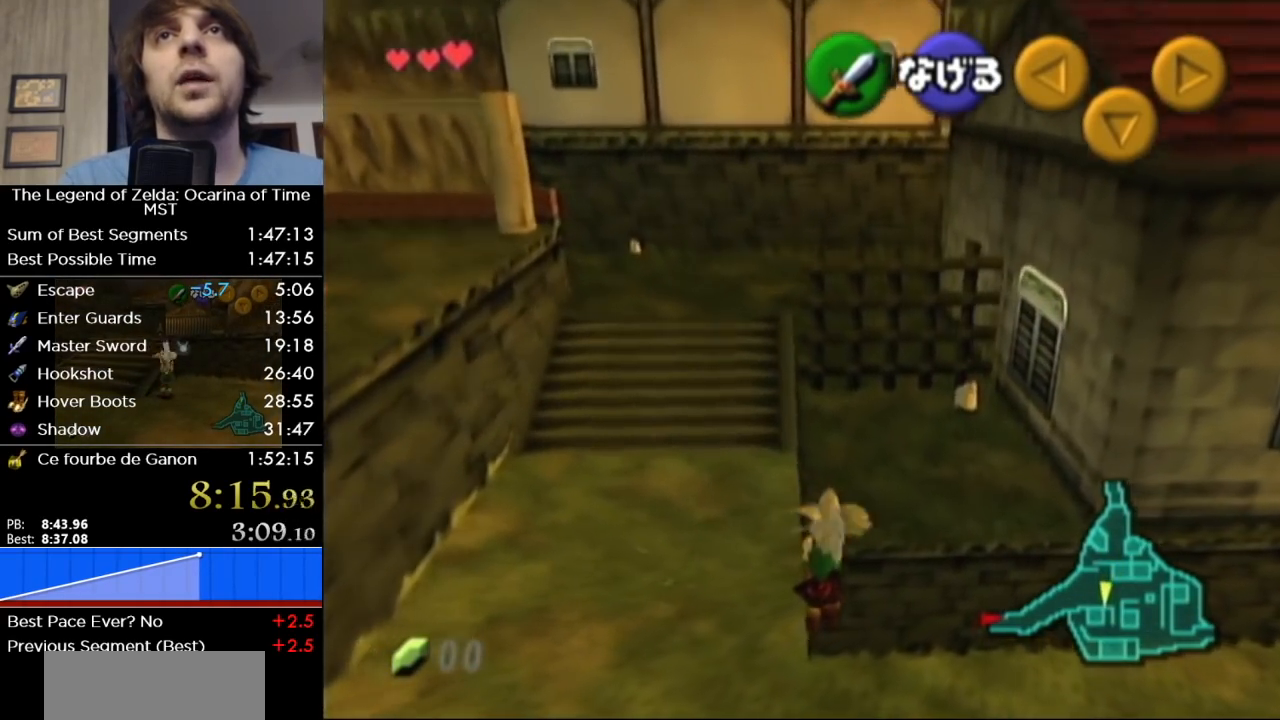
{"dt_ms": 500, "buttons": [], "left_stick": "up", "right_stick": "center", "events": []}
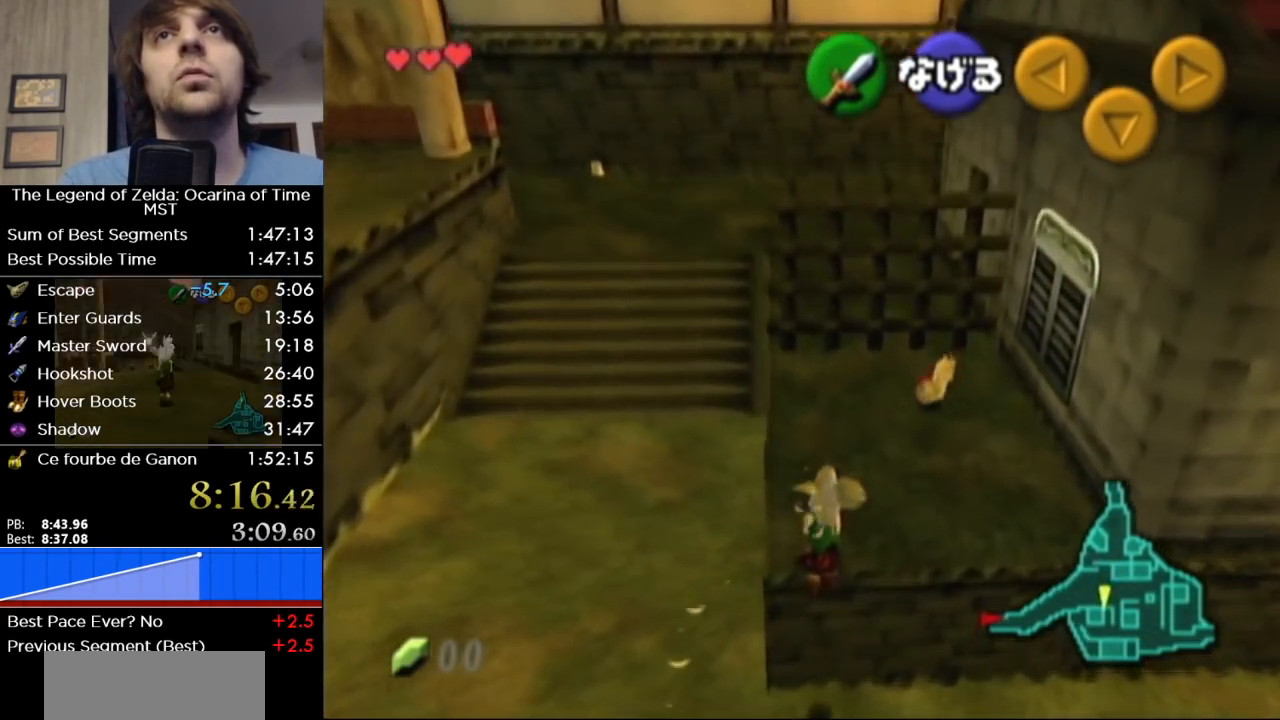
{"dt_ms": 500, "buttons": [], "left_stick": "up", "right_stick": "center", "events": []}
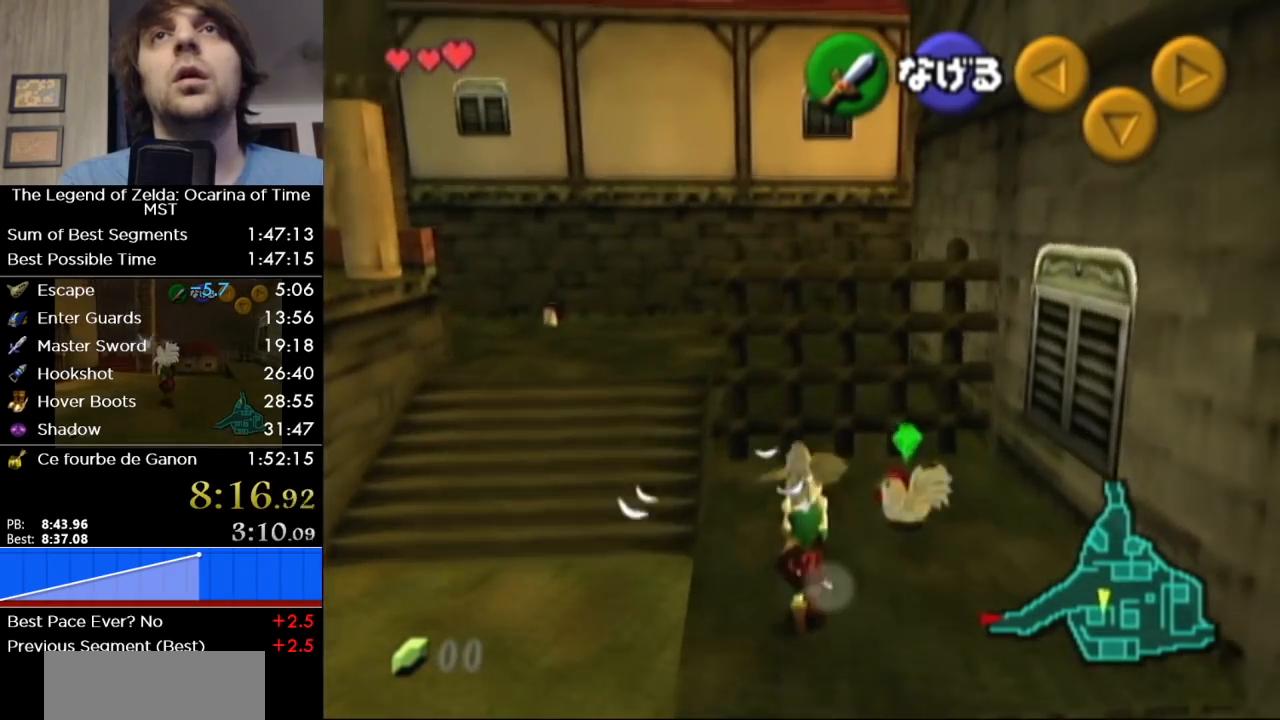
{"dt_ms": 500, "buttons": [], "left_stick": "up-left", "right_stick": "center", "events": [[400, "left_stick", "up-left"]]}
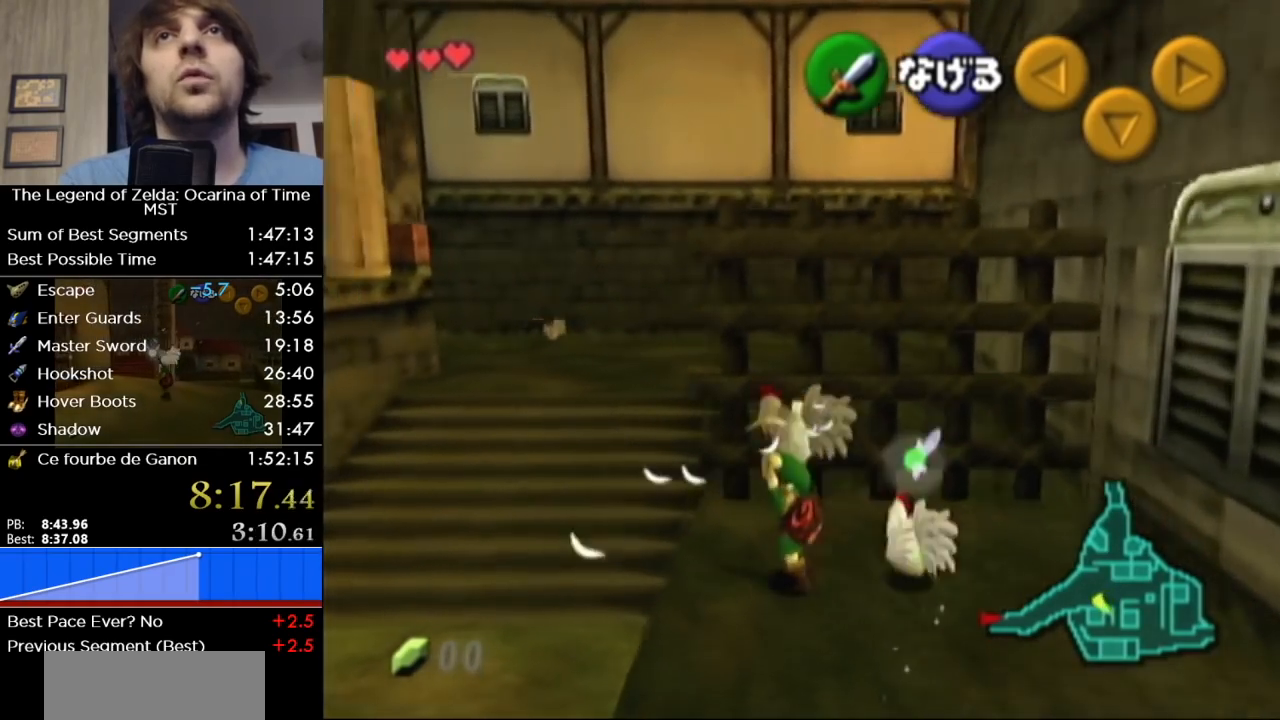
{"dt_ms": 500, "buttons": [], "left_stick": "right", "right_stick": "center", "events": [[117, "A", "down"], [217, "A", "up"], [217, "left_stick", "down-right"], [500, "left_stick", "right"]]}
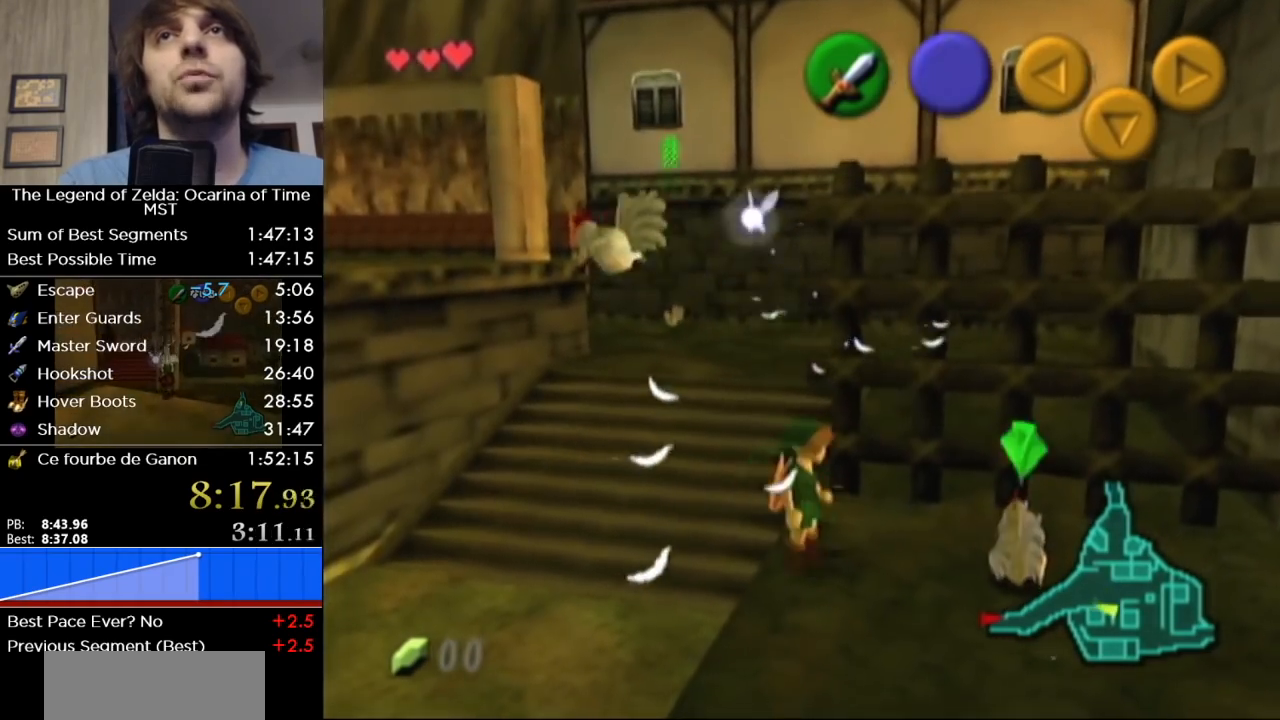
{"dt_ms": 500, "buttons": ["A"], "left_stick": "left", "right_stick": "center", "events": [[233, "A", "down"], [300, "A", "up"], [333, "left_stick", "center"], [367, "A", "down"], [467, "A", "up"], [483, "A", "down"], [483, "left_stick", "left"]]}
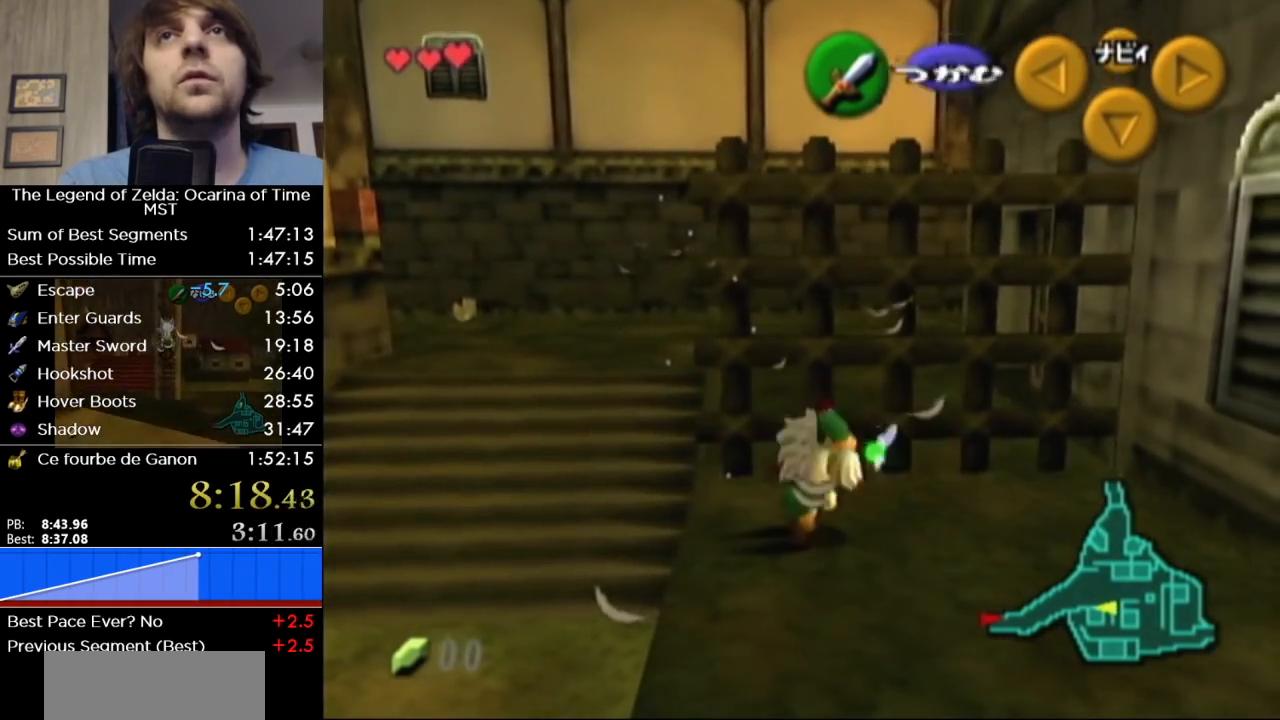
{"dt_ms": 500, "buttons": [], "left_stick": "left", "right_stick": "center", "events": [[117, "A", "up"]]}
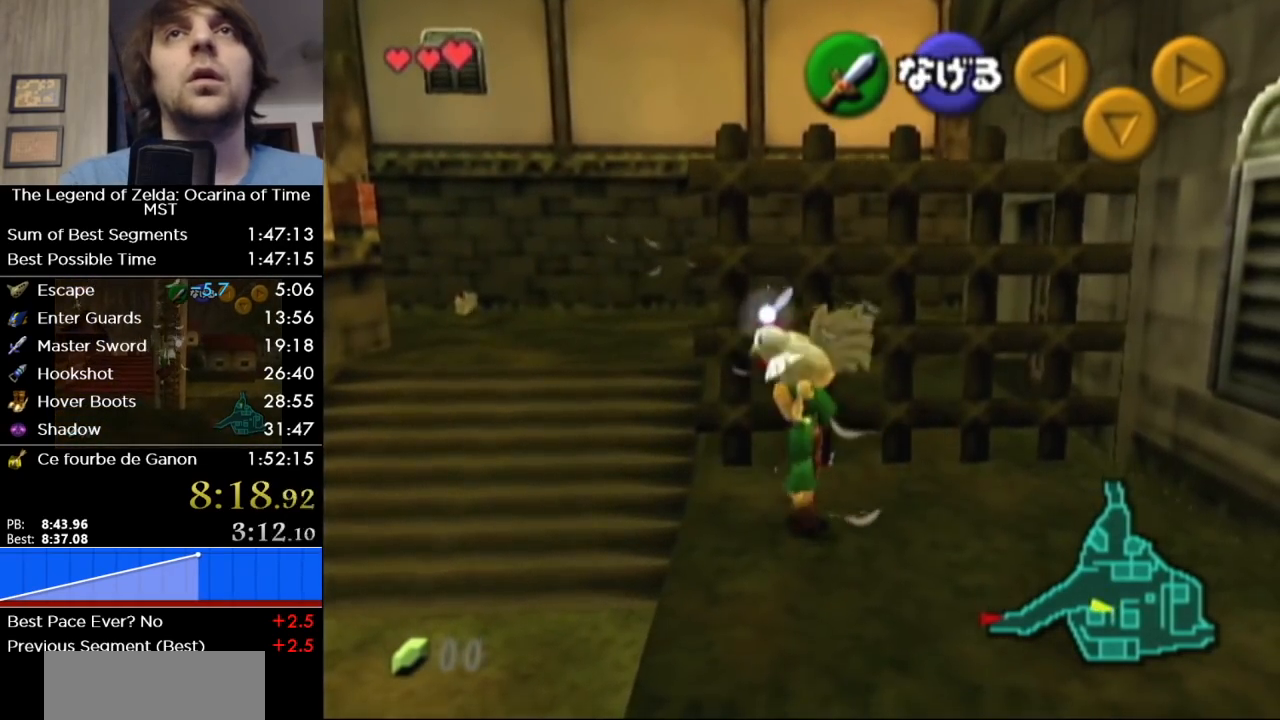
{"dt_ms": 500, "buttons": [], "left_stick": "down-left", "right_stick": "center", "events": [[83, "A", "down"], [150, "A", "up"], [267, "left_stick", "down"], [417, "left_stick", "down-left"]]}
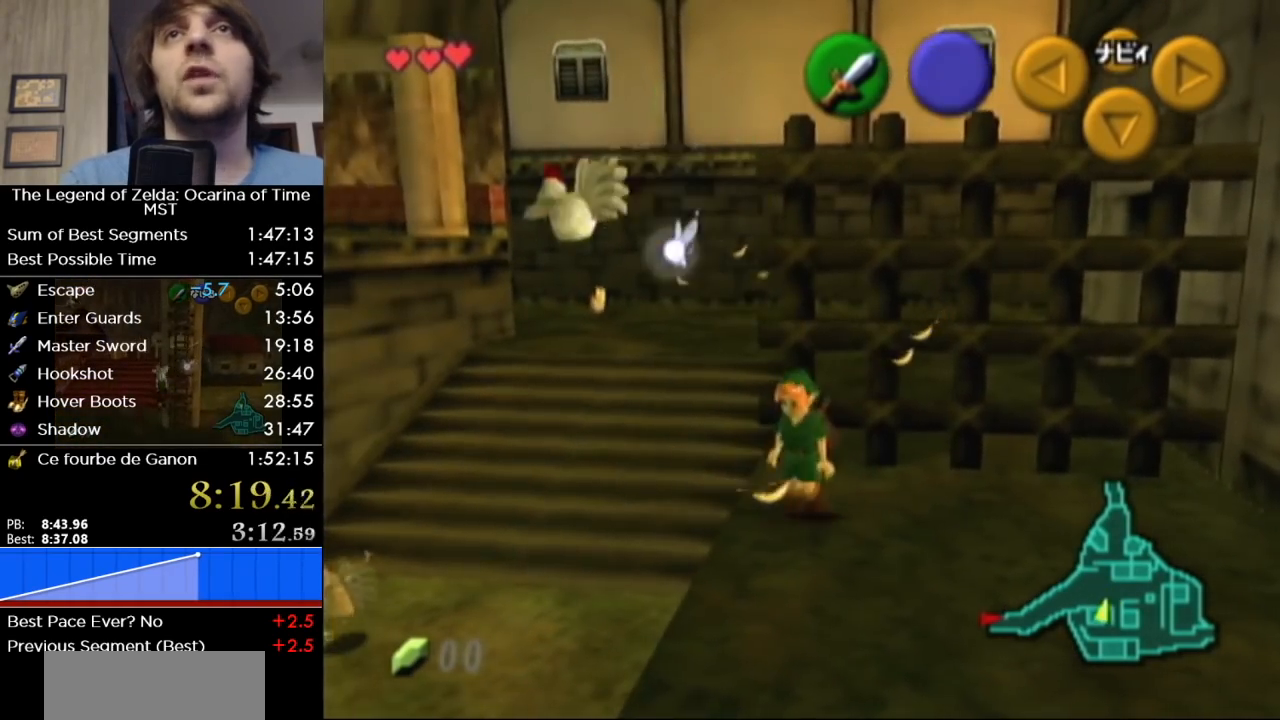
{"dt_ms": 500, "buttons": [], "left_stick": "down-left", "right_stick": "center", "events": [[200, "A", "down"], [300, "A", "up"]]}
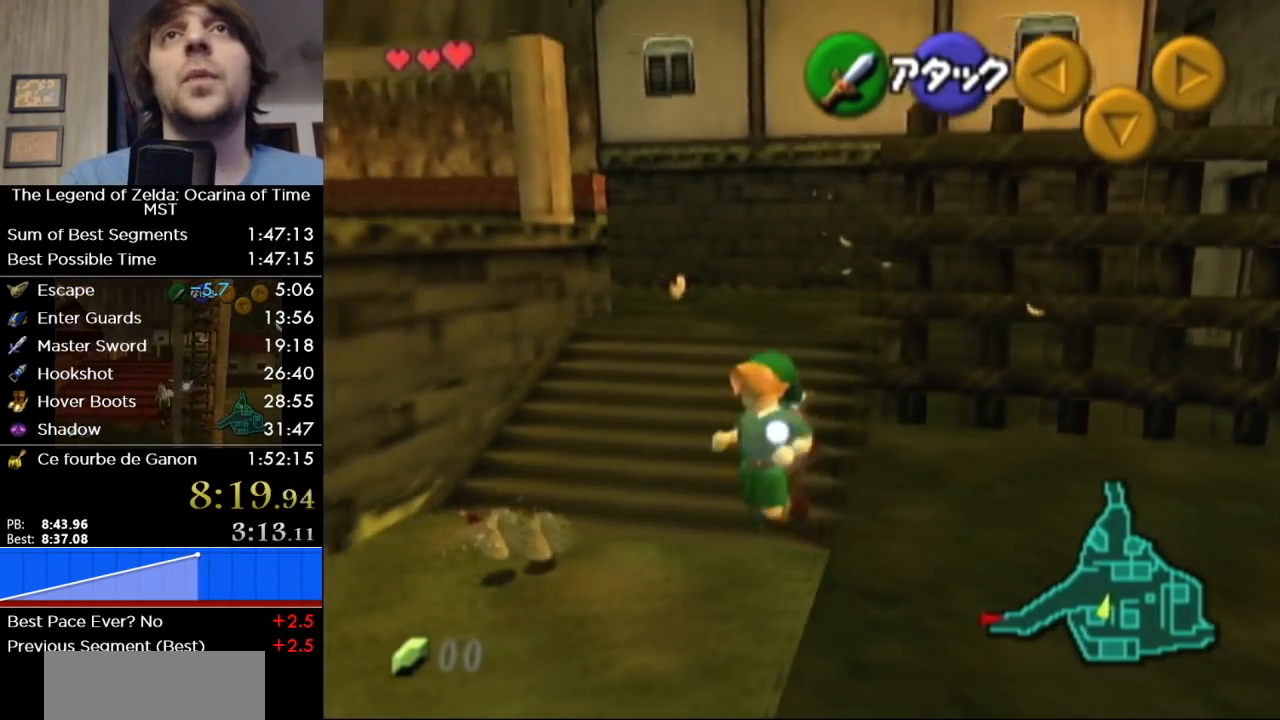
{"dt_ms": 500, "buttons": ["L1"], "left_stick": "up", "right_stick": "center", "events": [[333, "L1", "down"], [483, "left_stick", "up"]]}
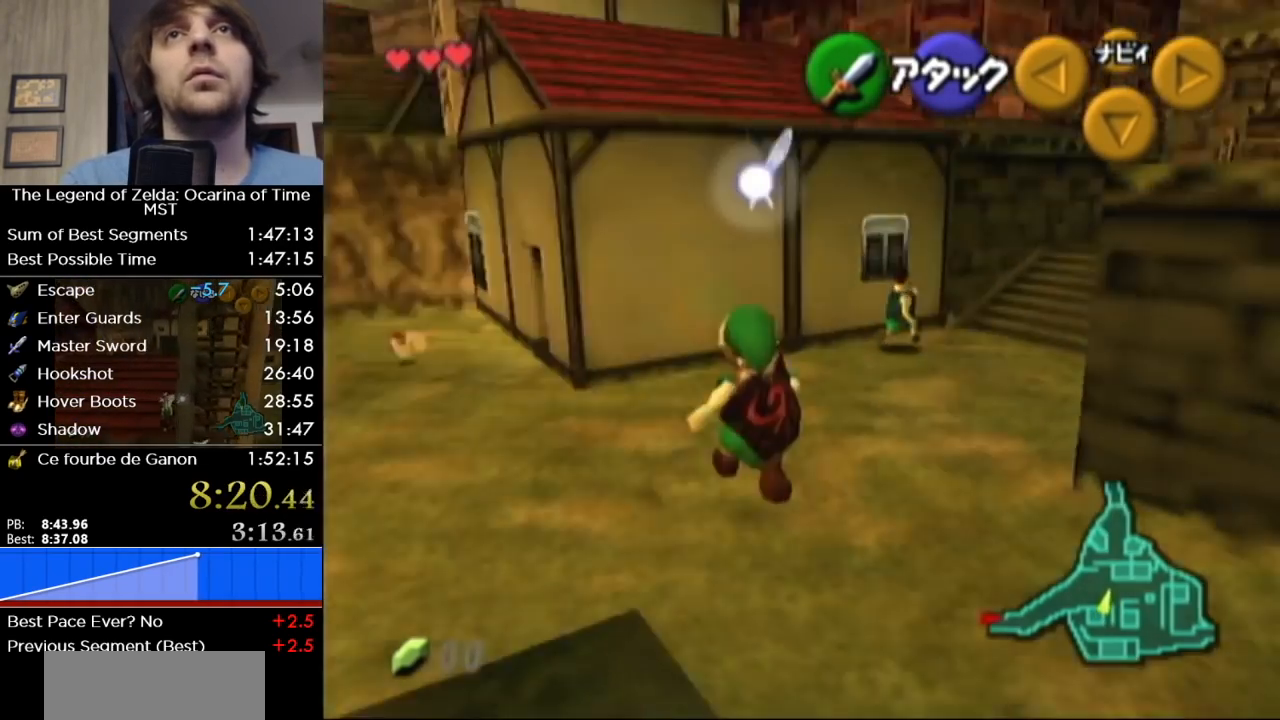
{"dt_ms": 500, "buttons": ["L1"], "left_stick": "up", "right_stick": "center", "events": []}
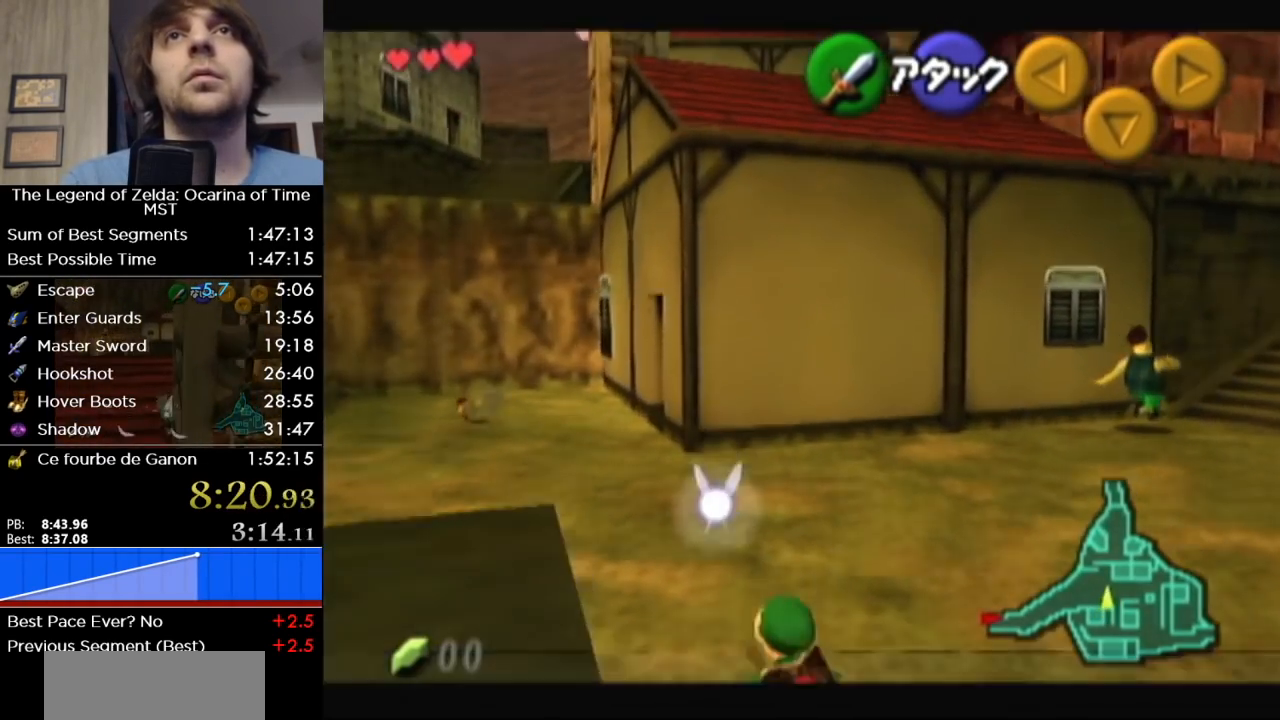
{"dt_ms": 500, "buttons": ["L1"], "left_stick": "up", "right_stick": "center", "events": [[167, "A", "down"], [233, "A", "up"]]}
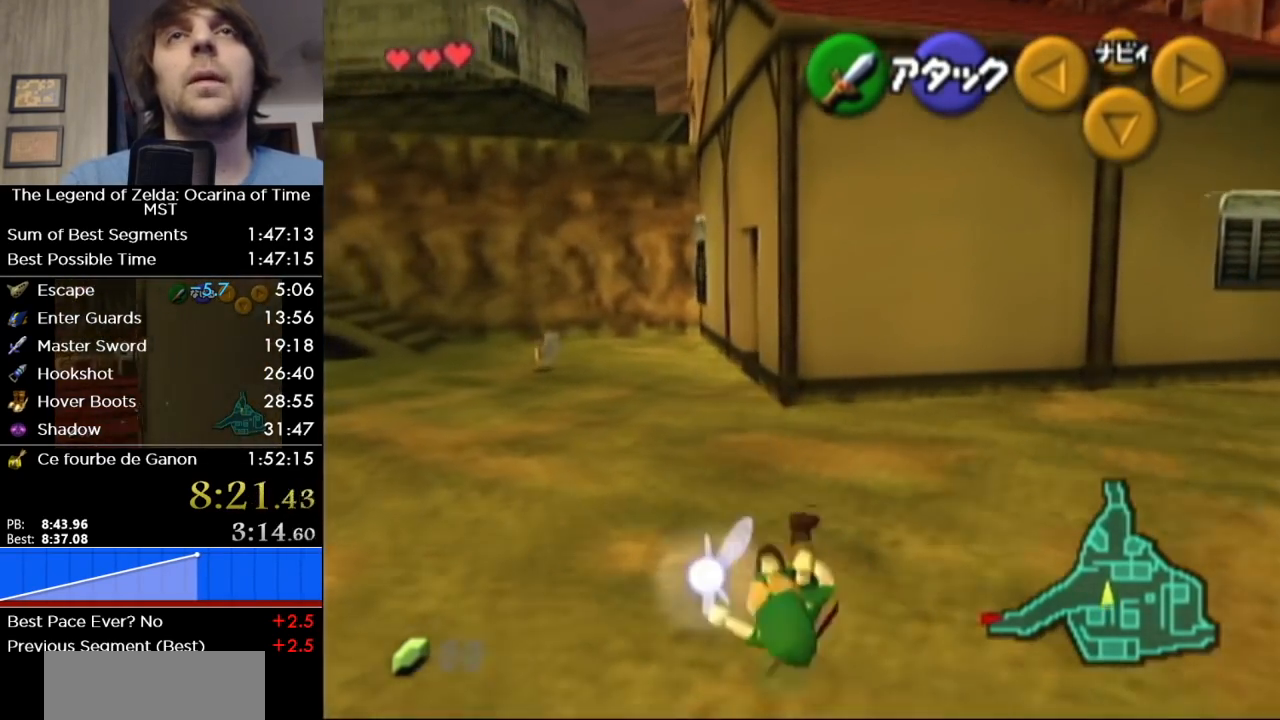
{"dt_ms": 500, "buttons": ["A", "L1"], "left_stick": "up", "right_stick": "center", "events": [[450, "A", "down"]]}
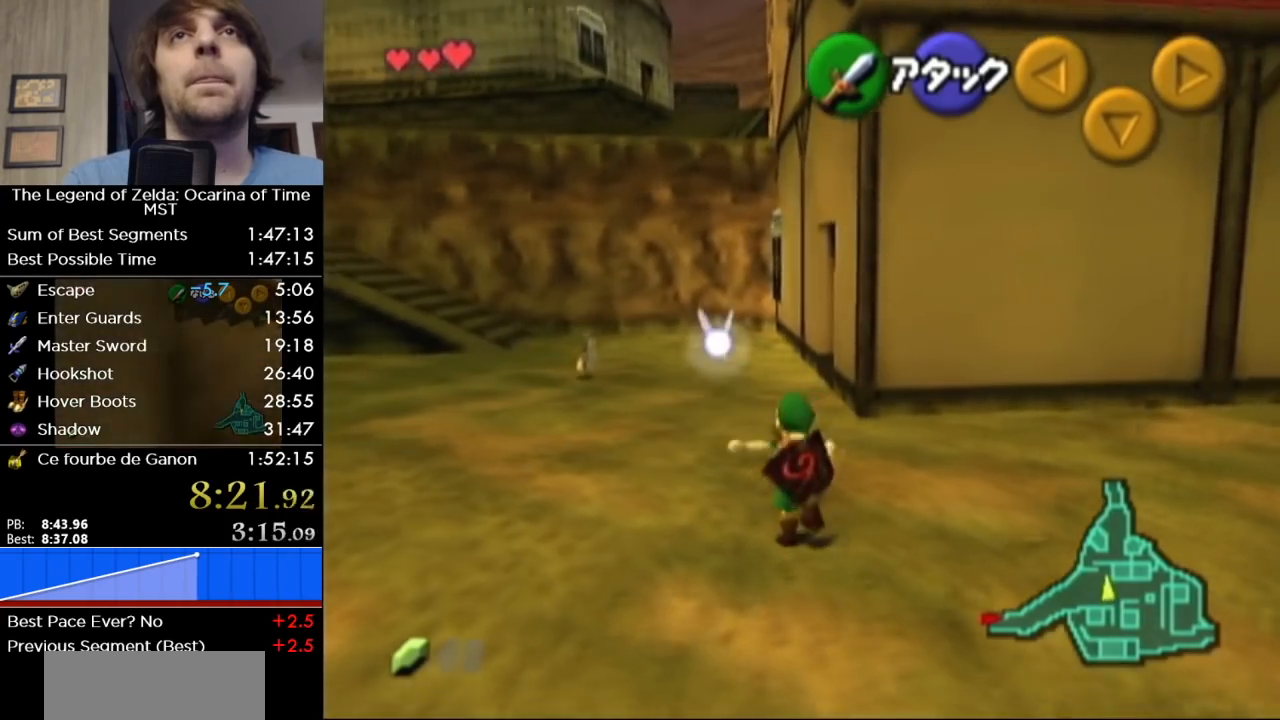
{"dt_ms": 500, "buttons": ["L1"], "left_stick": "up-left", "right_stick": "center", "events": [[17, "A", "up"], [367, "left_stick", "up-left"]]}
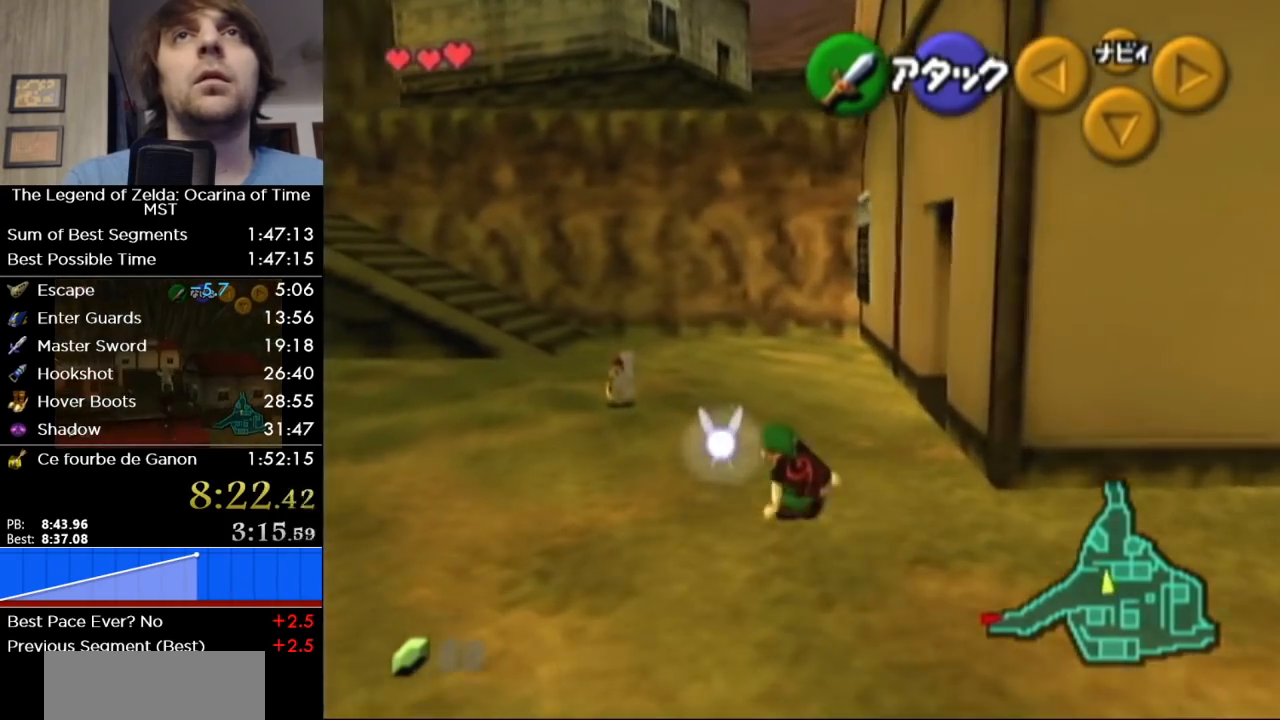
{"dt_ms": 500, "buttons": ["L1"], "left_stick": "up", "right_stick": "center", "events": [[450, "left_stick", "up"]]}
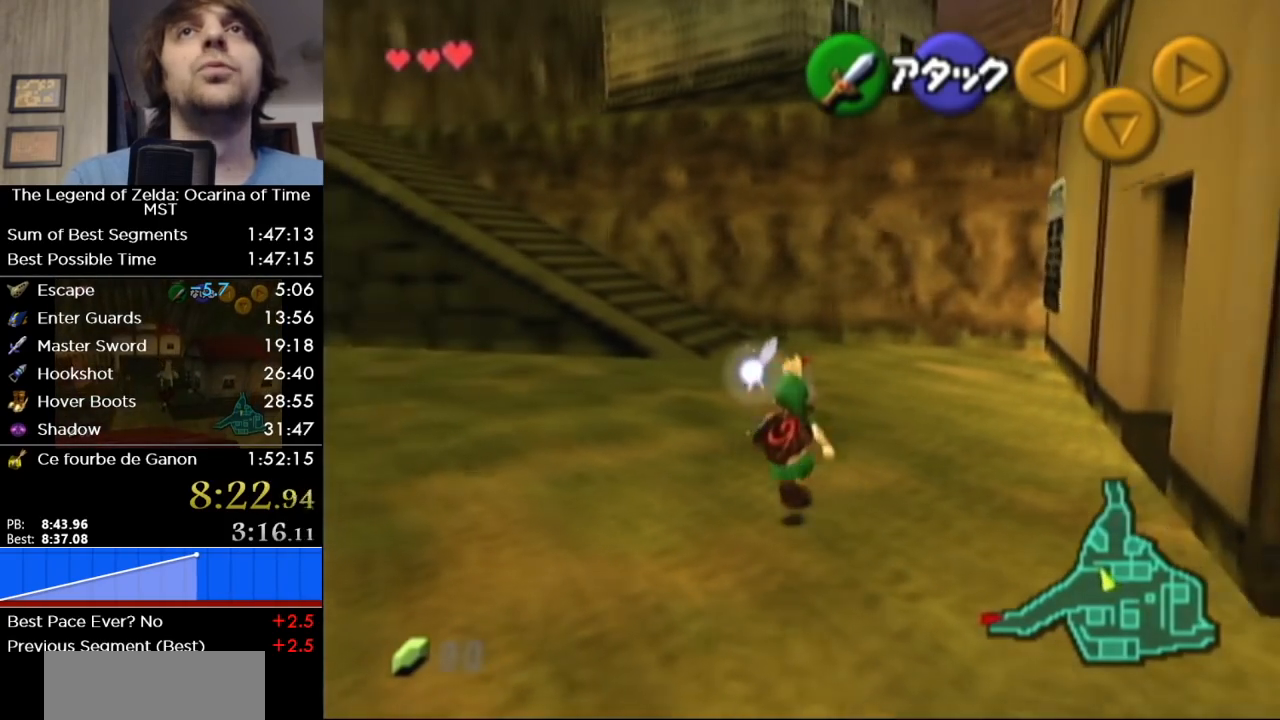
{"dt_ms": 1000, "buttons": ["A"], "left_stick": "down", "right_stick": "center"}
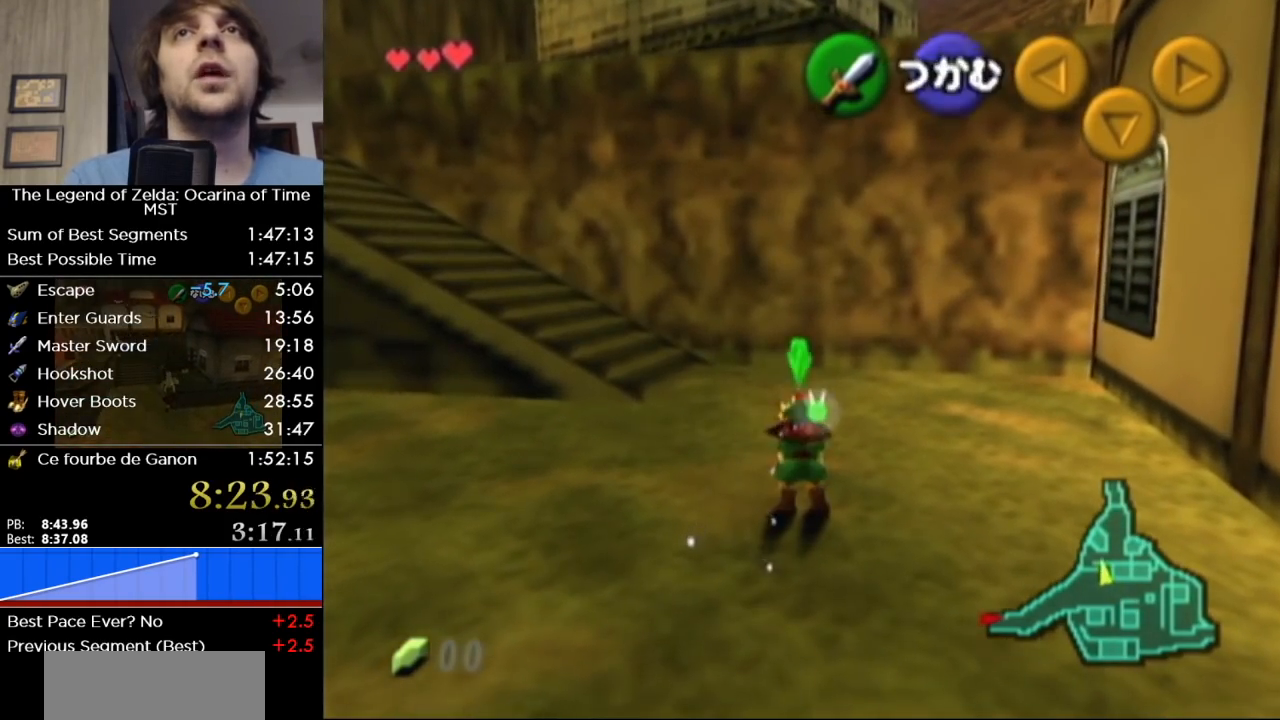
{"dt_ms": 500, "buttons": [], "left_stick": "down", "right_stick": "center", "events": [[17, "A", "up"], [83, "A", "down"], [183, "A", "up"]]}
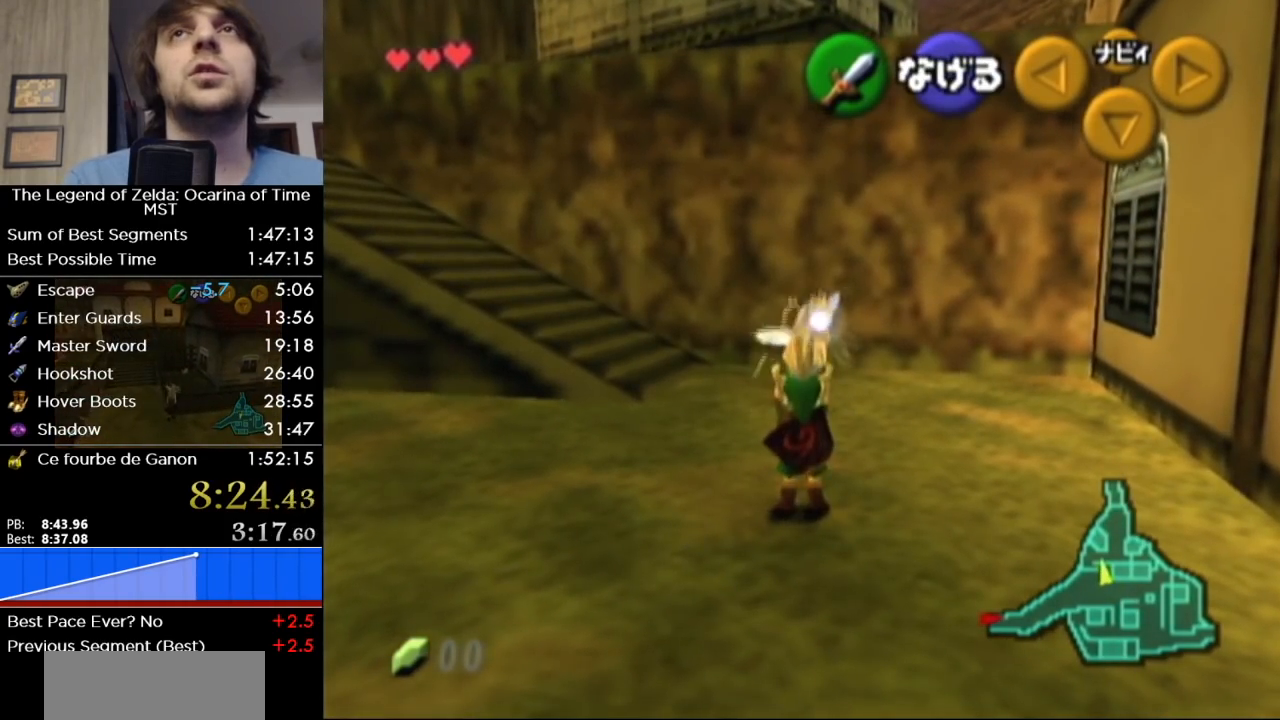
{"dt_ms": 500, "buttons": [], "left_stick": "up", "right_stick": "center", "events": [[50, "L1", "down"], [117, "left_stick", "center"], [267, "left_stick", "up"], [300, "L1", "up"]]}
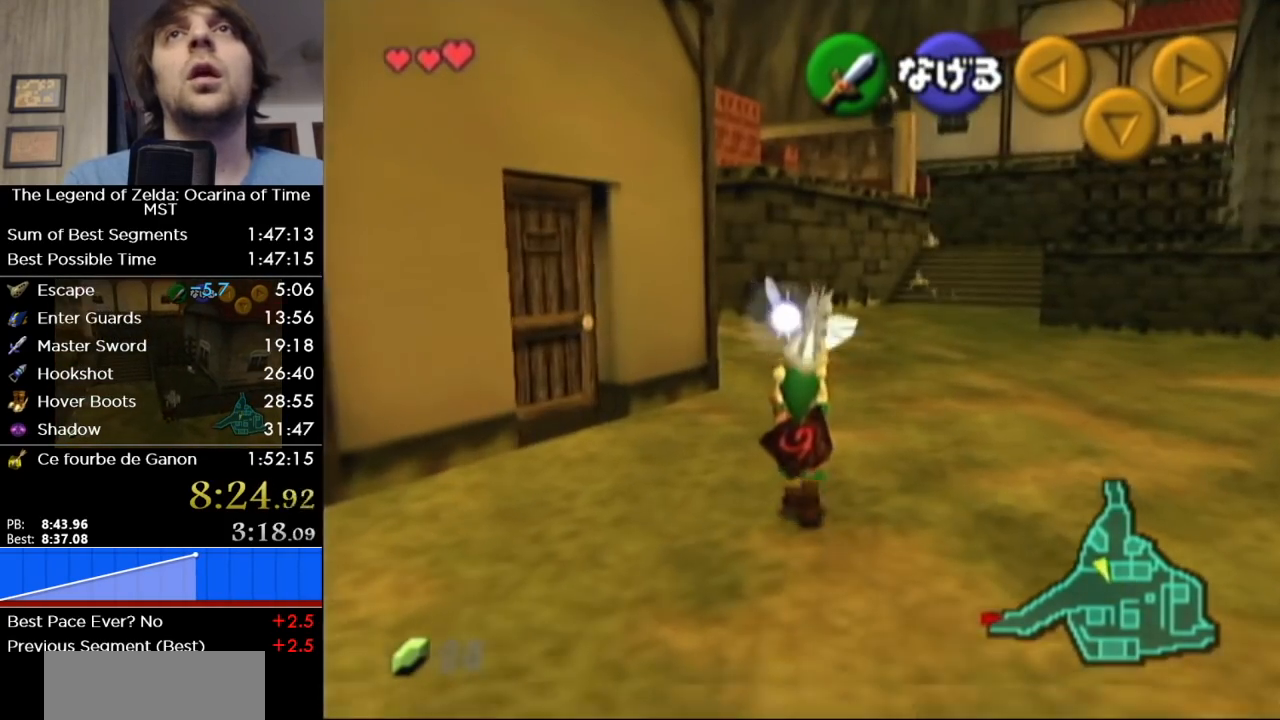
{"dt_ms": 500, "buttons": [], "left_stick": "up", "right_stick": "center", "events": [[83, "left_stick", "up-right"], [450, "left_stick", "up"]]}